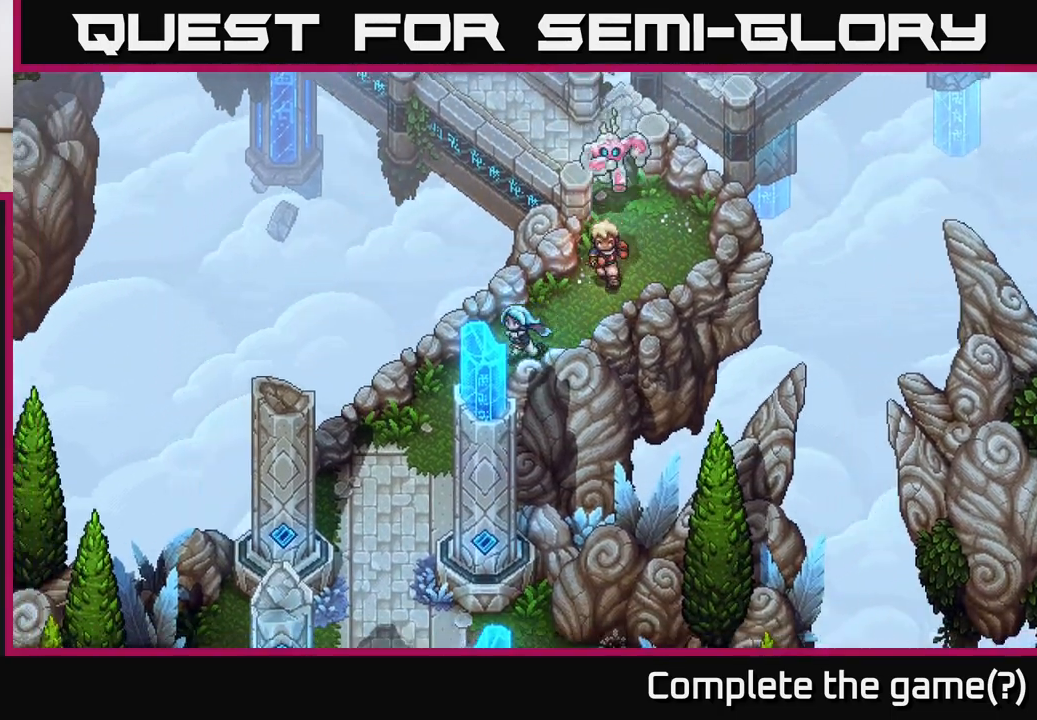
Gameplay with a controller (Xbox layout); each line is a JSON object with the inputs held at the frame after it. "events" lists button and stick changes between this image and that frame as [ms after this image, input, new state], when the widget could be followed in between.
{"buttons": [], "left_stick": "down-left", "right_stick": "center", "events": []}
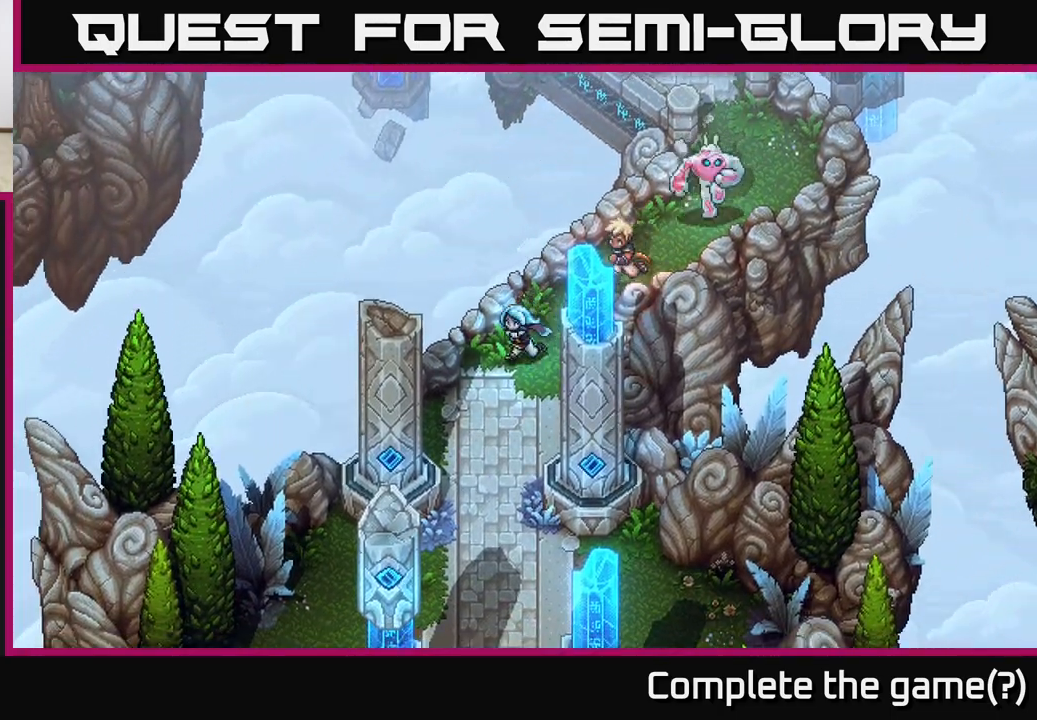
{"buttons": [], "left_stick": "down-right", "right_stick": "center", "events": [[150, "left_stick", "down"], [500, "left_stick", "down-right"]]}
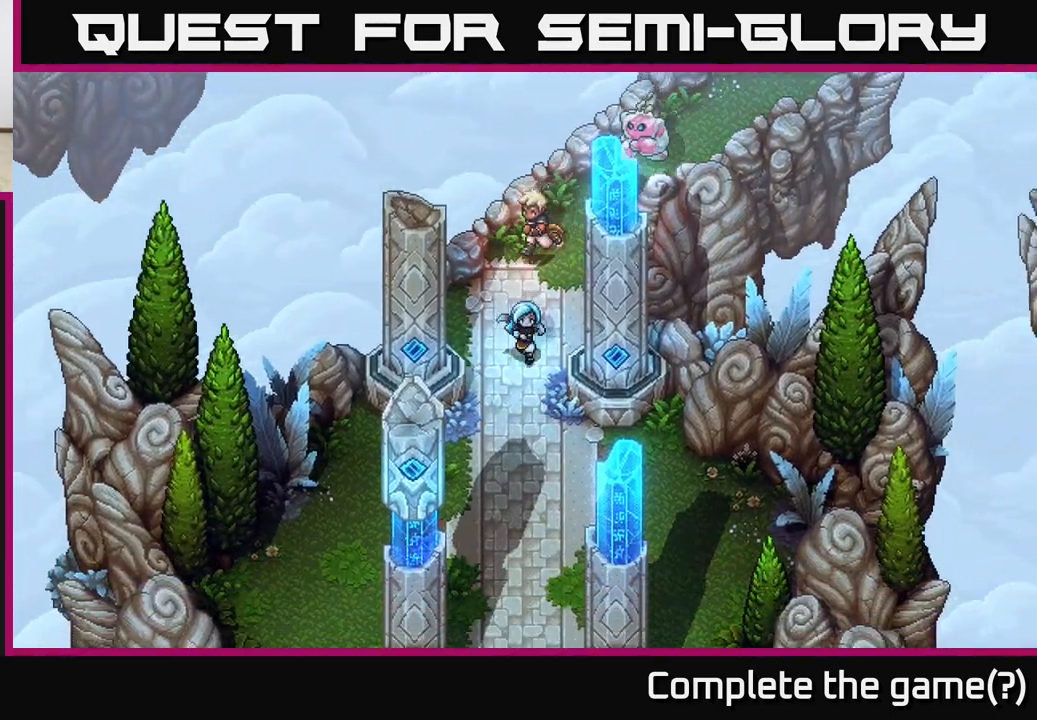
{"buttons": [], "left_stick": "down-right", "right_stick": "center", "events": []}
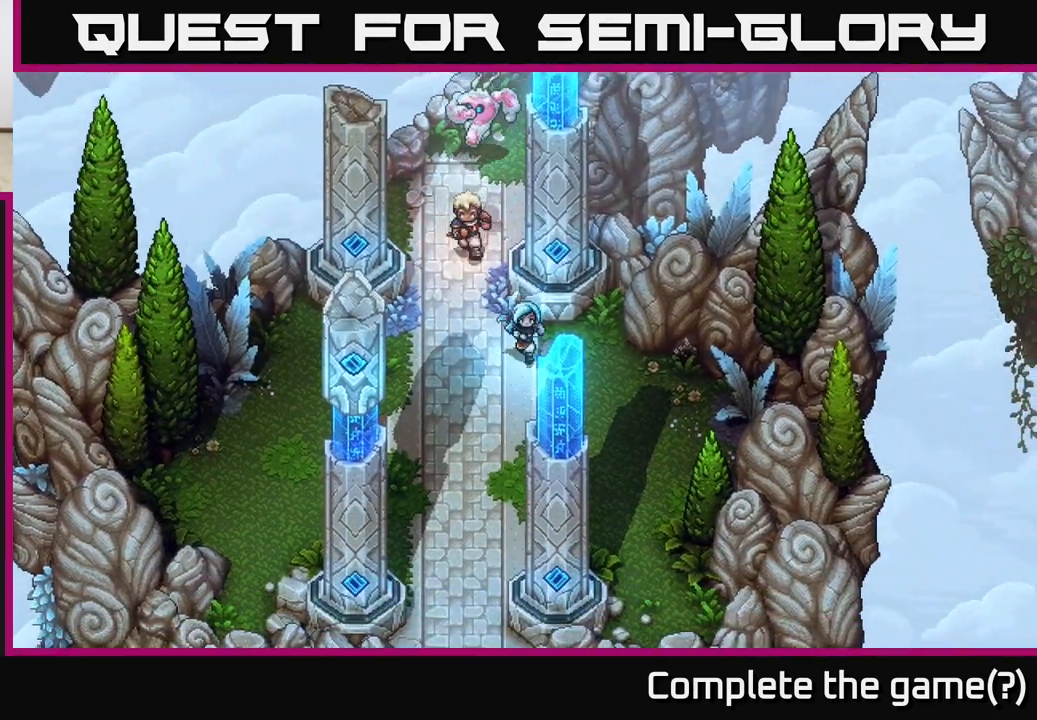
{"buttons": [], "left_stick": "right", "right_stick": "center", "events": [[250, "left_stick", "right"]]}
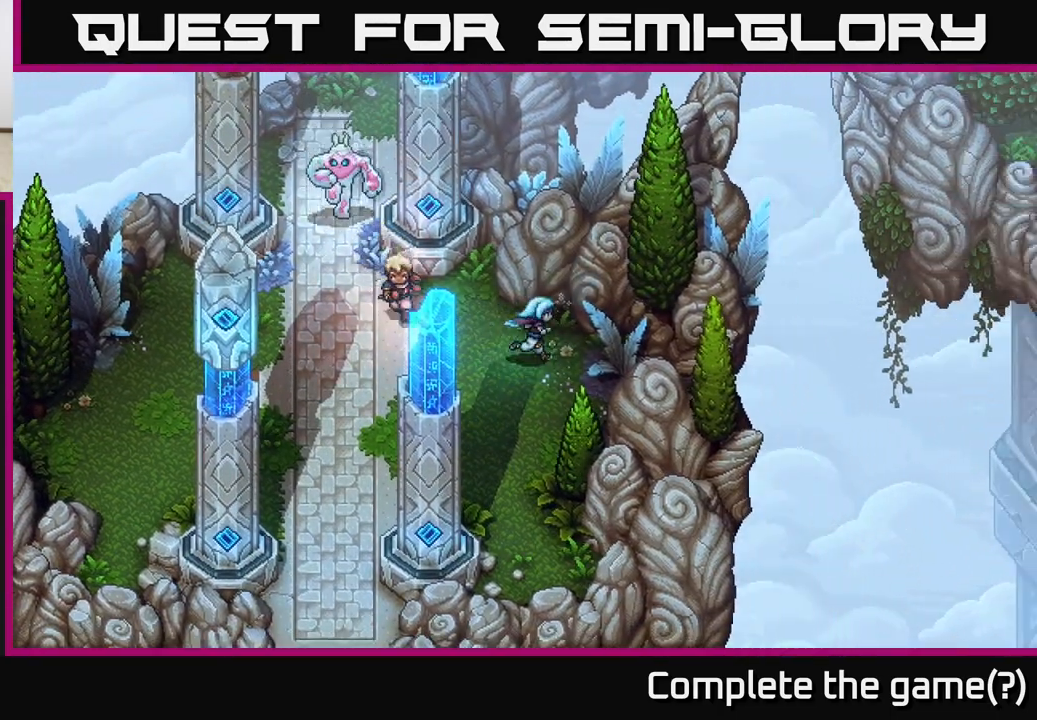
{"buttons": [], "left_stick": "down-right", "right_stick": "center", "events": [[500, "left_stick", "down-right"]]}
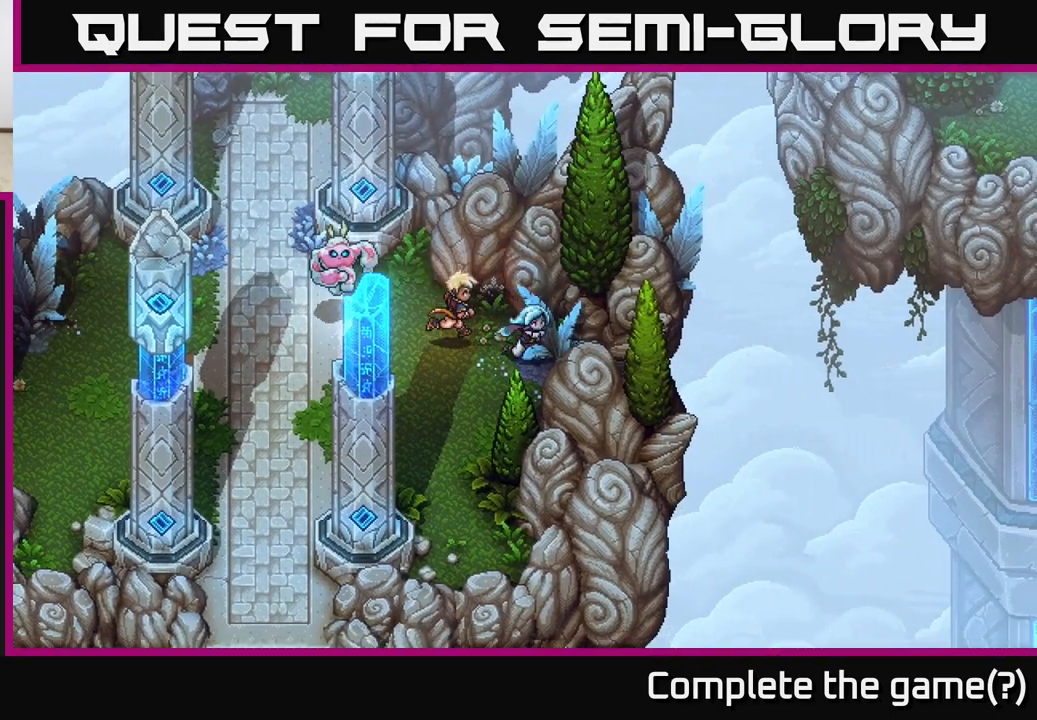
{"buttons": [], "left_stick": "down", "right_stick": "center", "events": [[433, "left_stick", "down"]]}
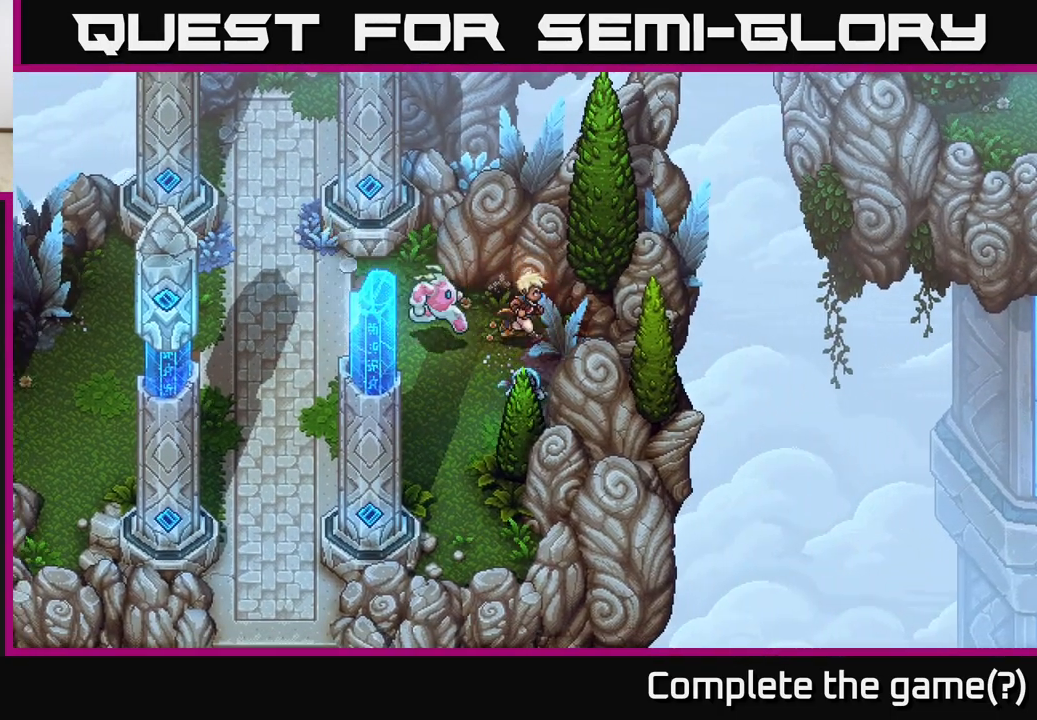
{"buttons": [], "left_stick": "down", "right_stick": "center", "events": [[50, "left_stick", "down-left"], [383, "left_stick", "down"]]}
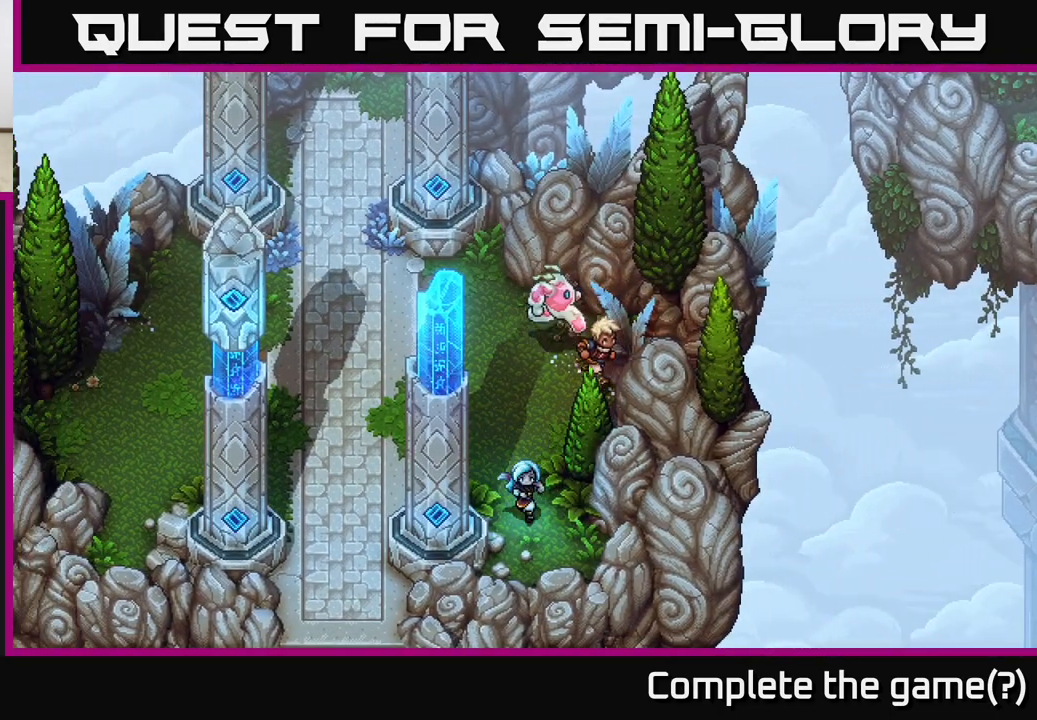
{"buttons": [], "left_stick": "center", "right_stick": "center", "events": [[150, "left_stick", "down-right"], [233, "A", "down"], [400, "left_stick", "center"], [417, "A", "up"]]}
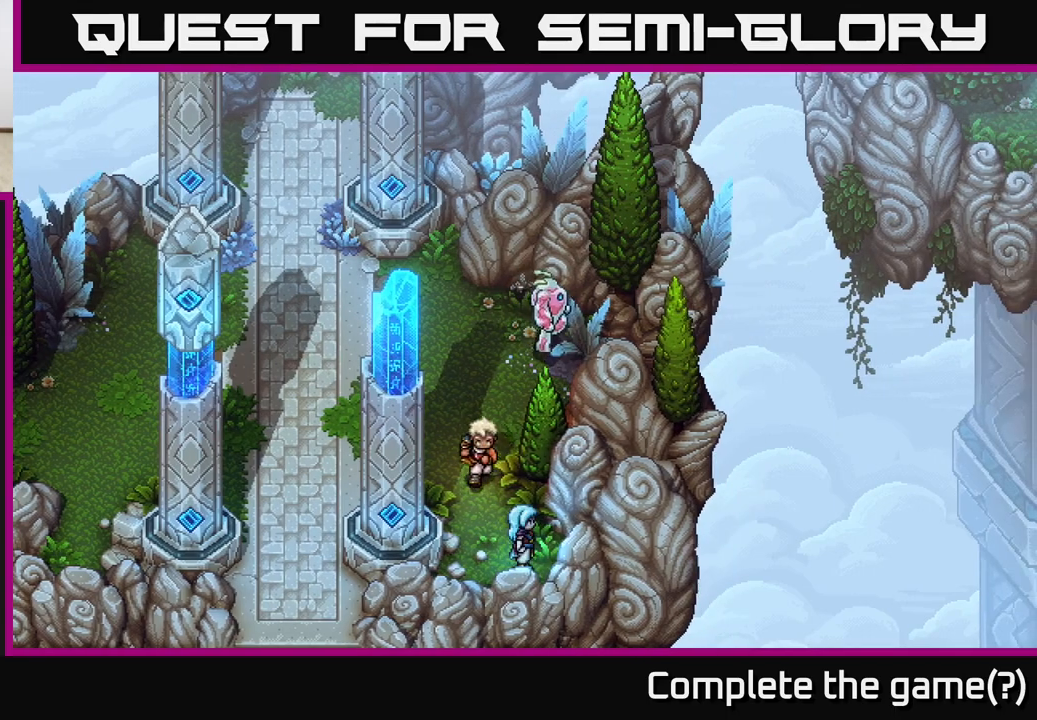
{"buttons": [], "left_stick": "left", "right_stick": "center", "events": [[17, "left_stick", "up-left"], [500, "left_stick", "left"]]}
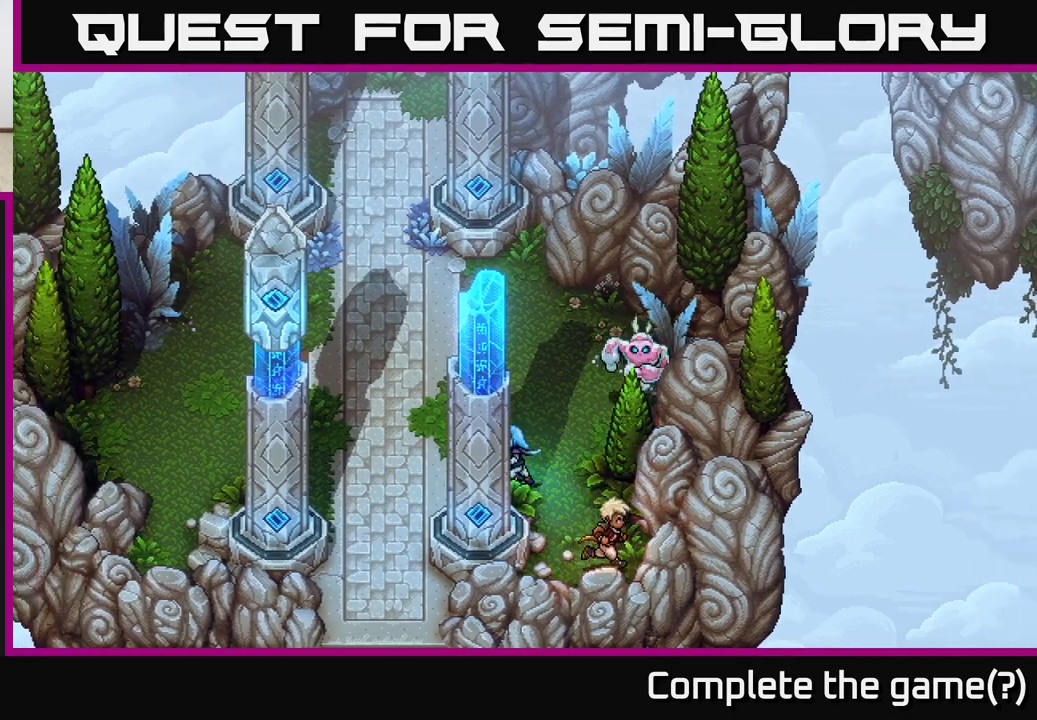
{"buttons": [], "left_stick": "left", "right_stick": "center", "events": []}
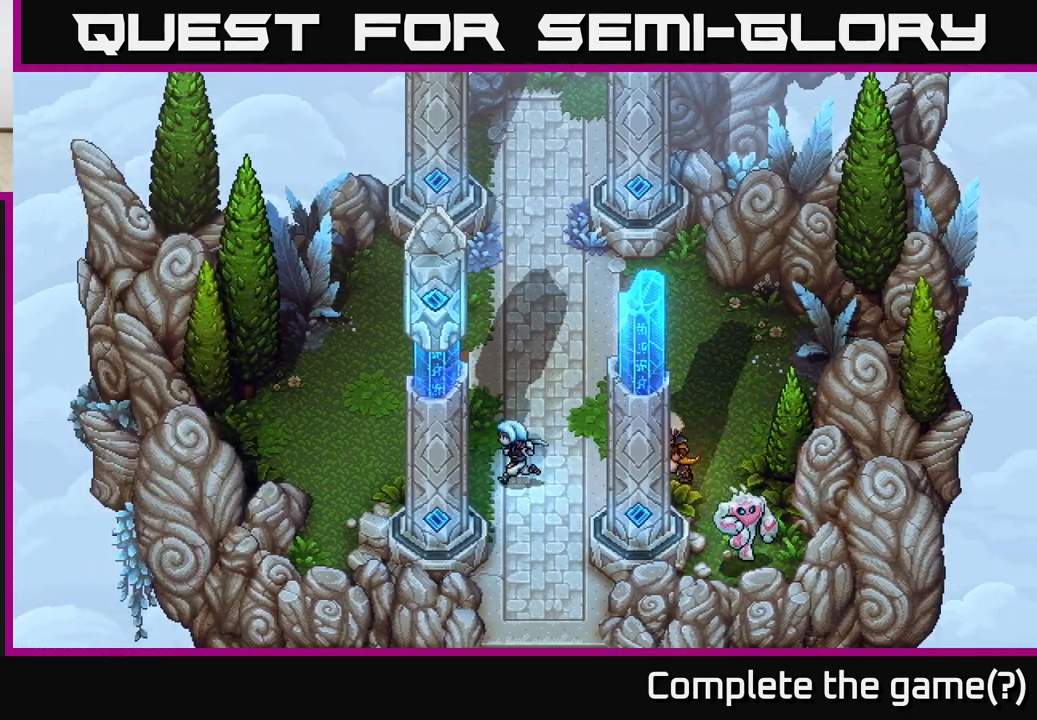
{"buttons": [], "left_stick": "center", "right_stick": "center", "events": [[233, "left_stick", "center"]]}
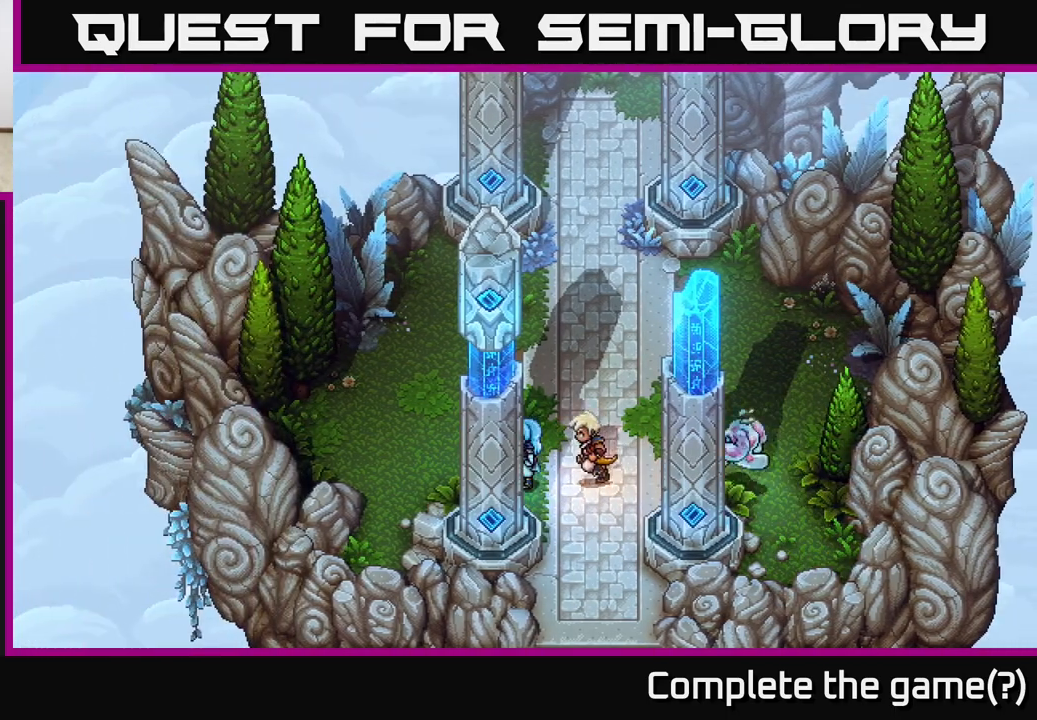
{"buttons": [], "left_stick": "up", "right_stick": "center", "events": [[317, "left_stick", "up"]]}
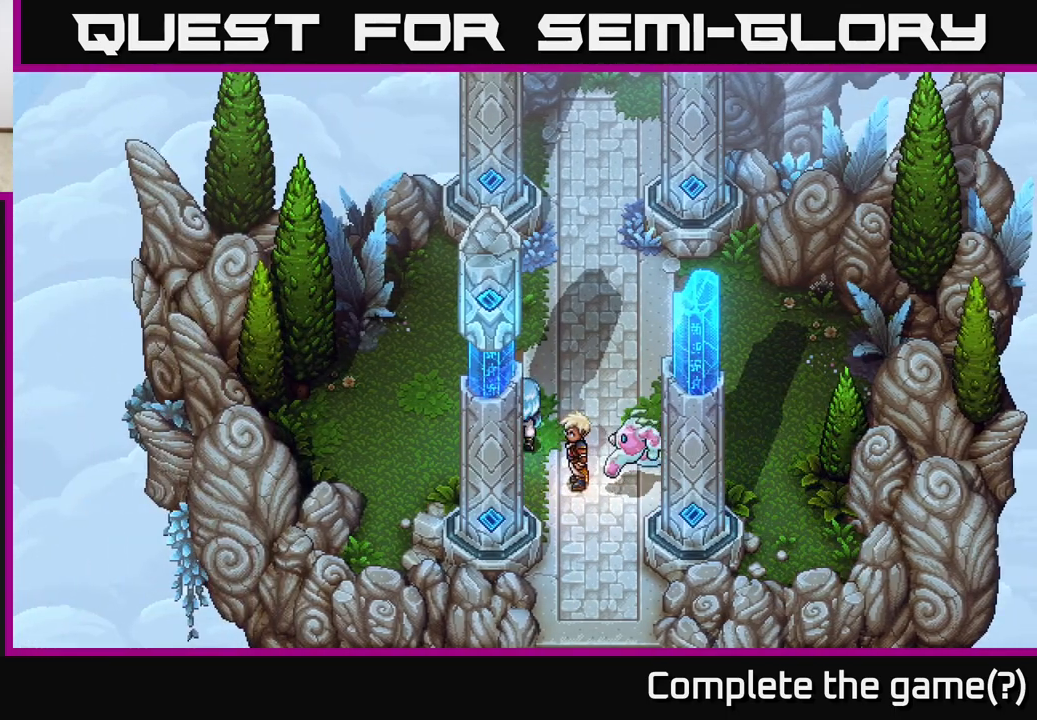
{"buttons": [], "left_stick": "up", "right_stick": "center", "events": []}
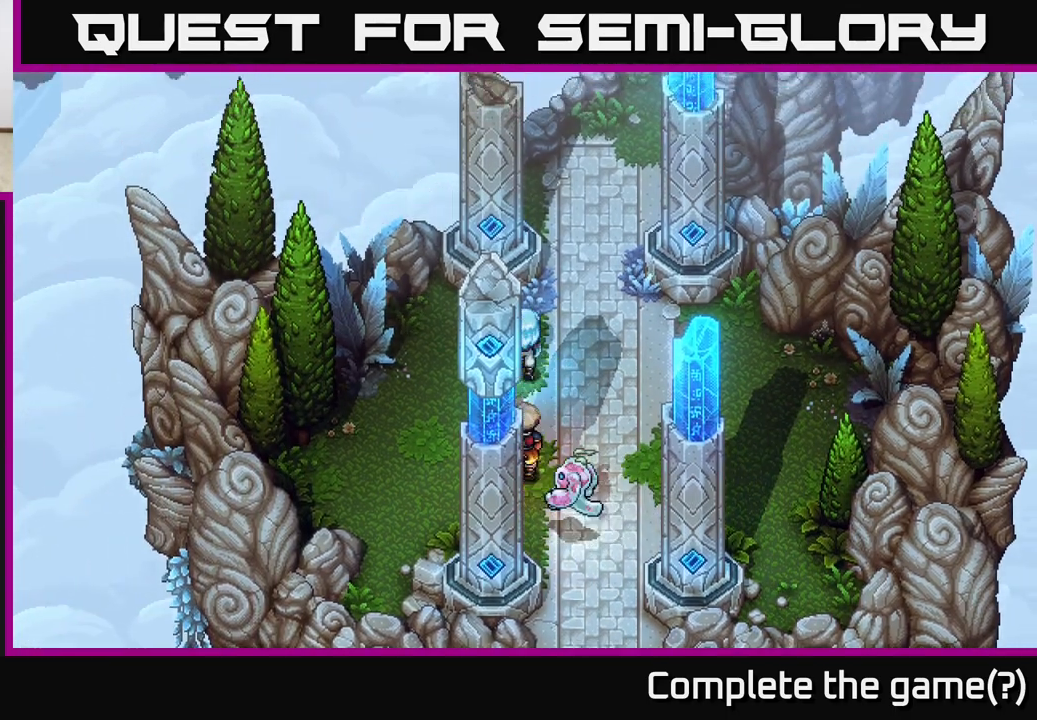
{"buttons": [], "left_stick": "right", "right_stick": "center", "events": [[50, "left_stick", "up-left"], [150, "left_stick", "center"], [467, "left_stick", "right"]]}
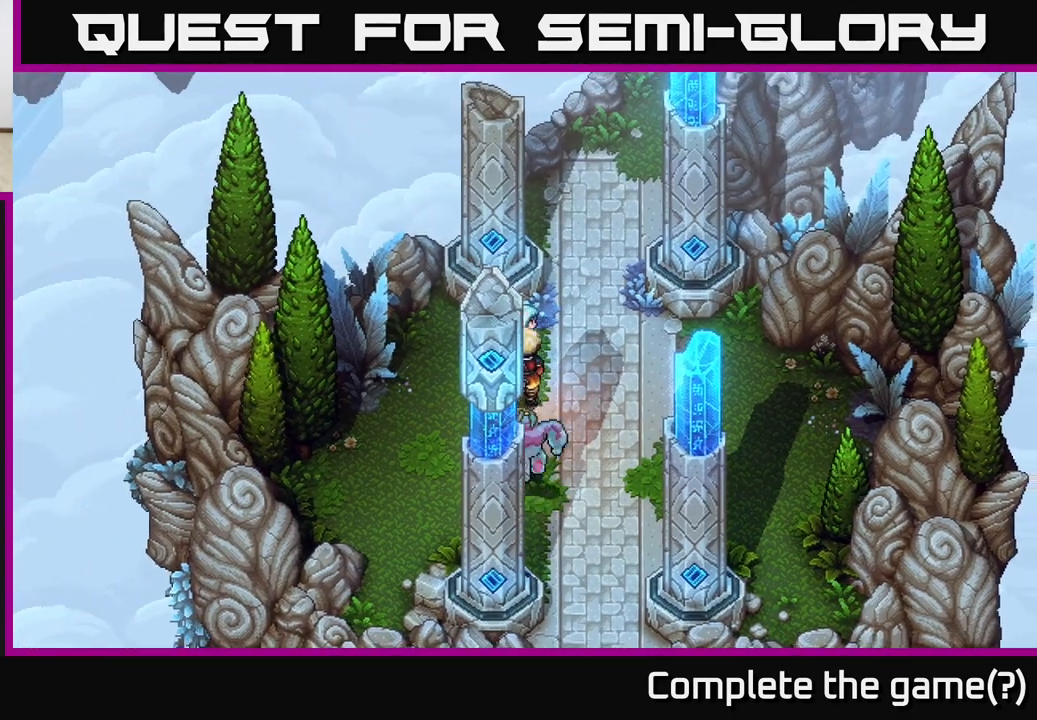
{"buttons": [], "left_stick": "center", "right_stick": "center", "events": [[117, "left_stick", "up-right"], [300, "left_stick", "center"]]}
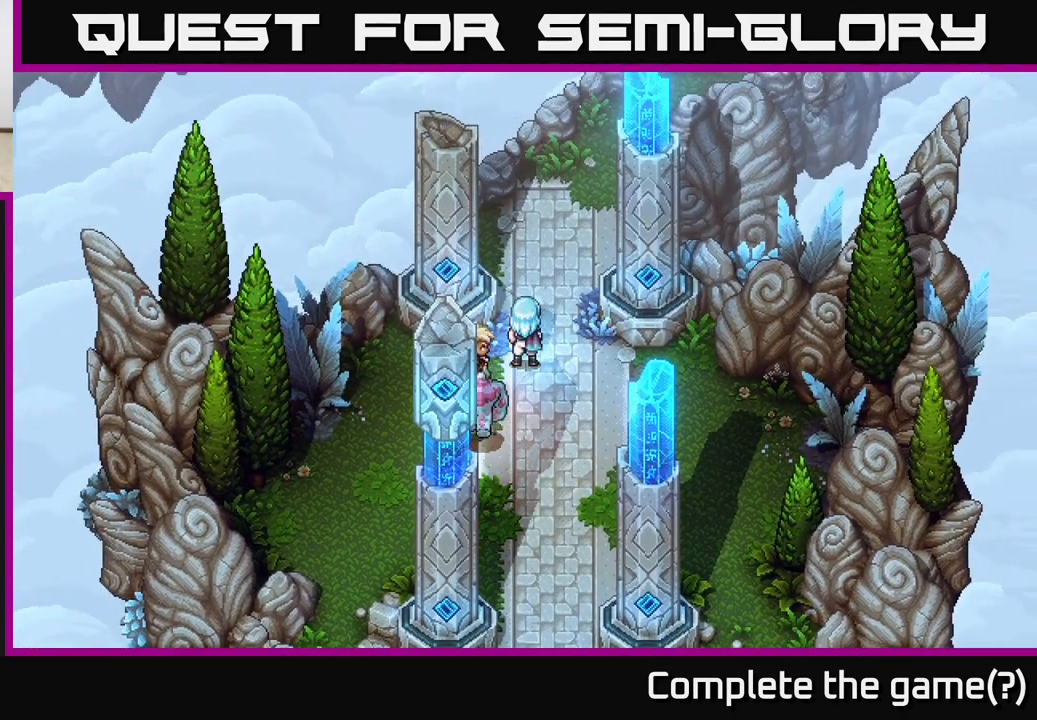
{"buttons": [], "left_stick": "center", "right_stick": "center", "events": []}
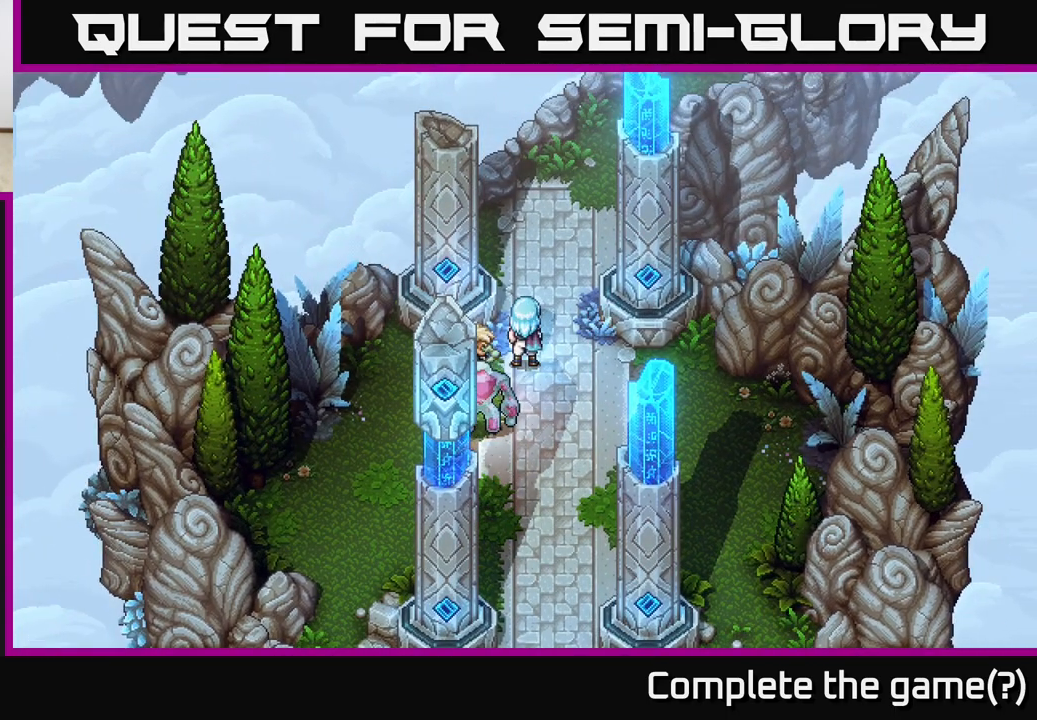
{"buttons": [], "left_stick": "center", "right_stick": "center", "events": []}
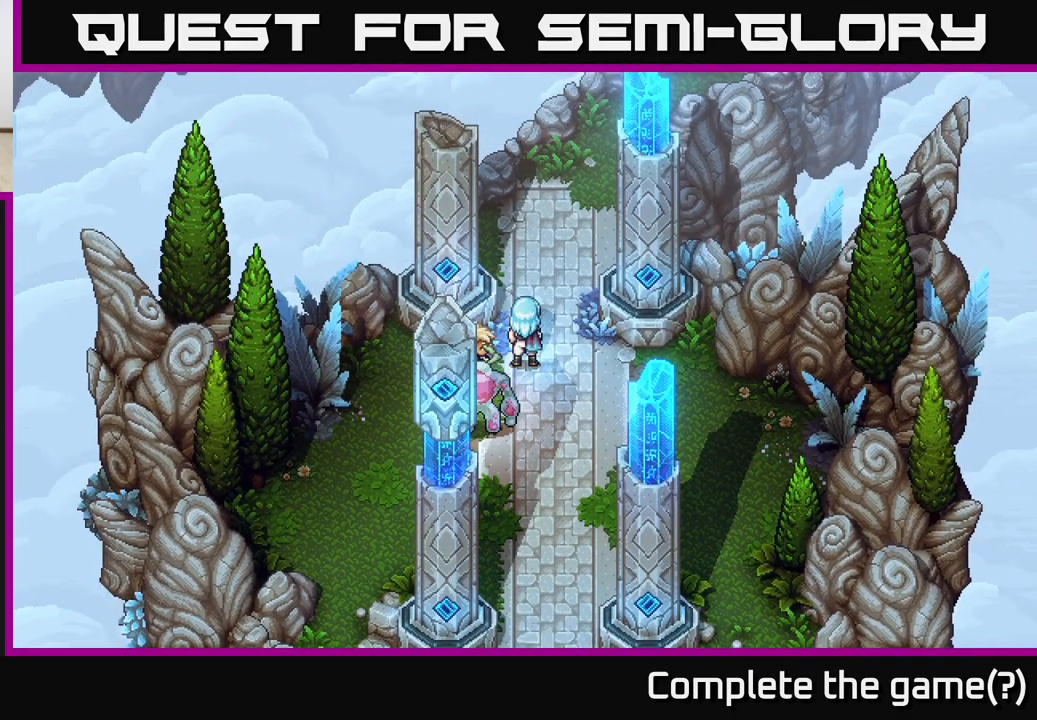
{"buttons": [], "left_stick": "up", "right_stick": "center", "events": [[50, "left_stick", "up"], [133, "left_stick", "up-right"], [400, "left_stick", "up"]]}
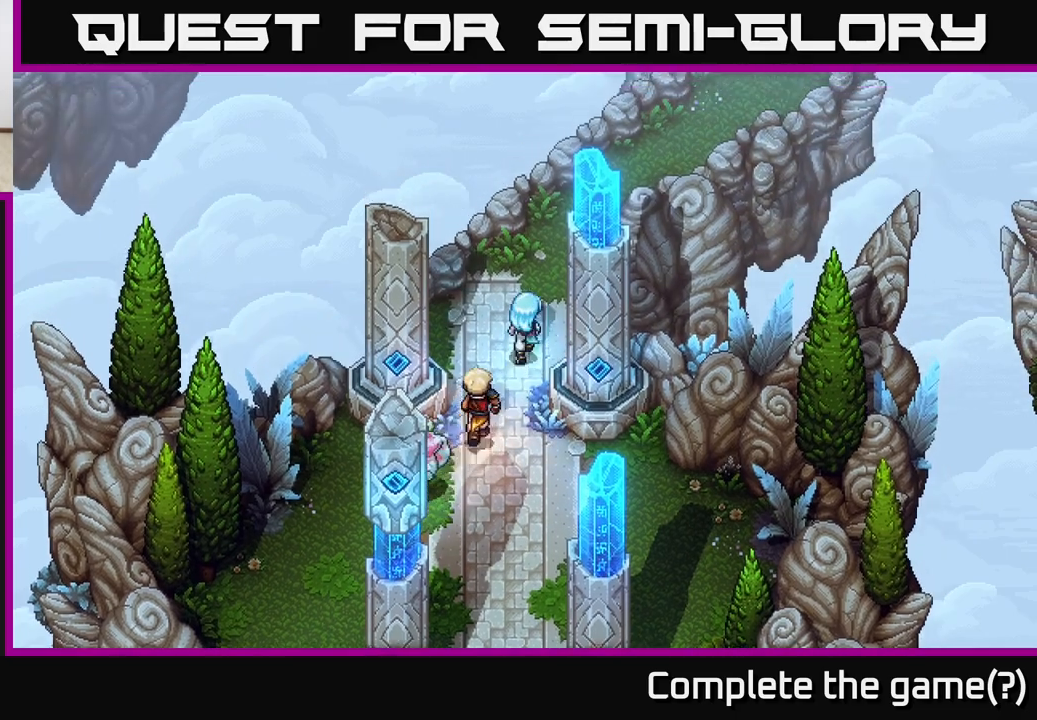
{"buttons": [], "left_stick": "up-right", "right_stick": "center", "events": [[150, "left_stick", "up-right"]]}
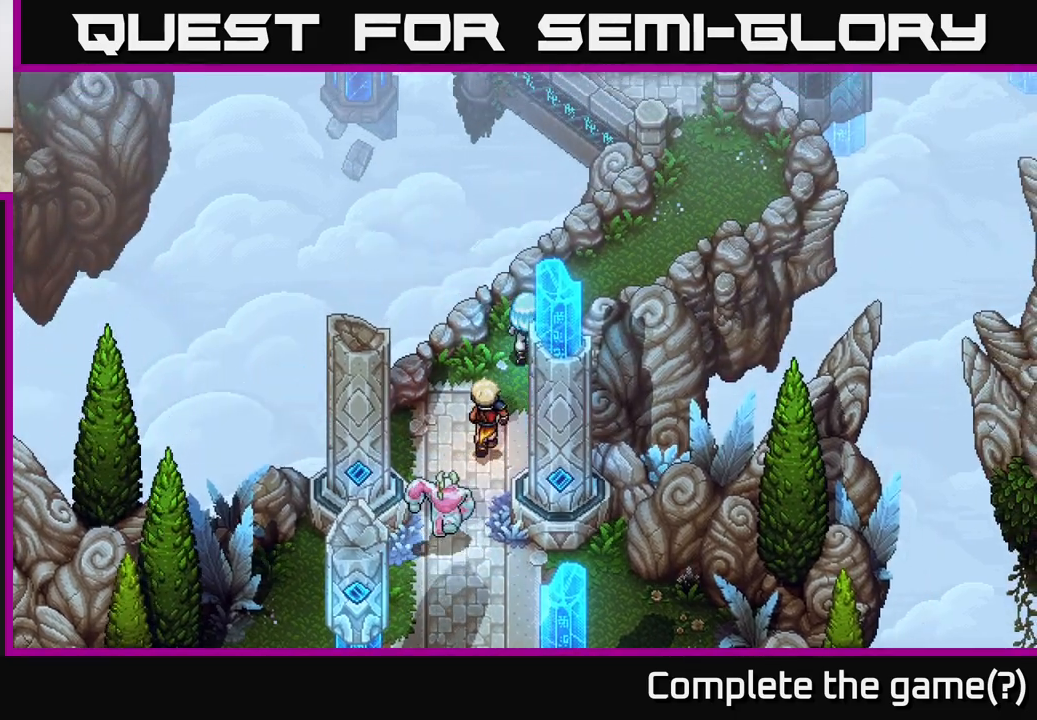
{"buttons": [], "left_stick": "up-right", "right_stick": "center", "events": []}
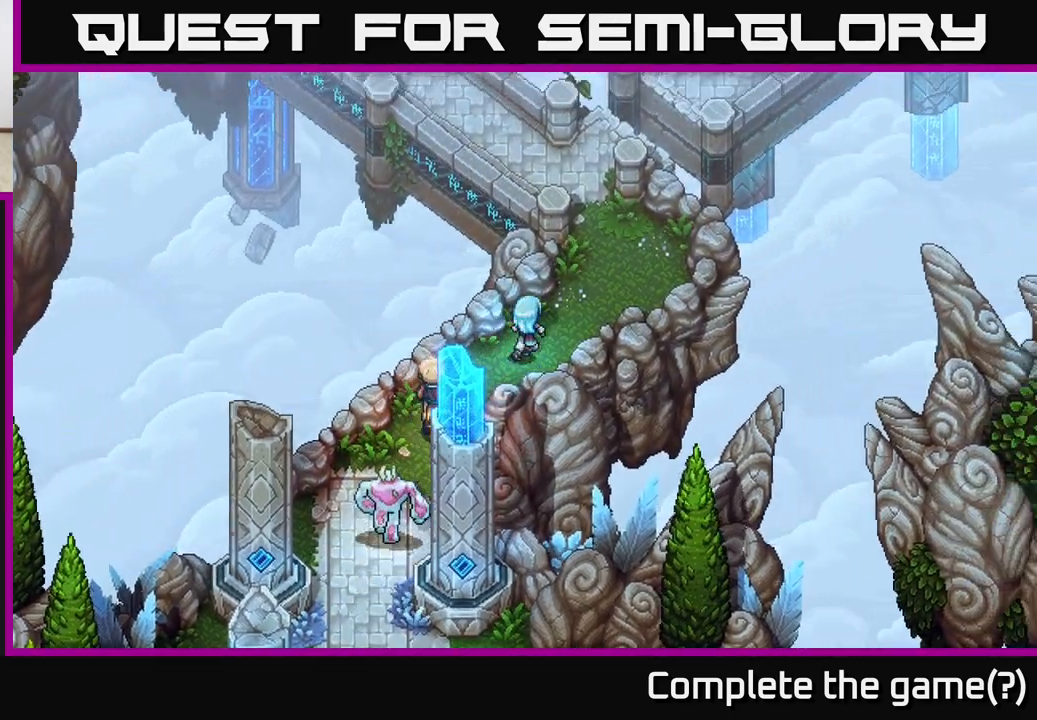
{"buttons": [], "left_stick": "up-right", "right_stick": "center", "events": []}
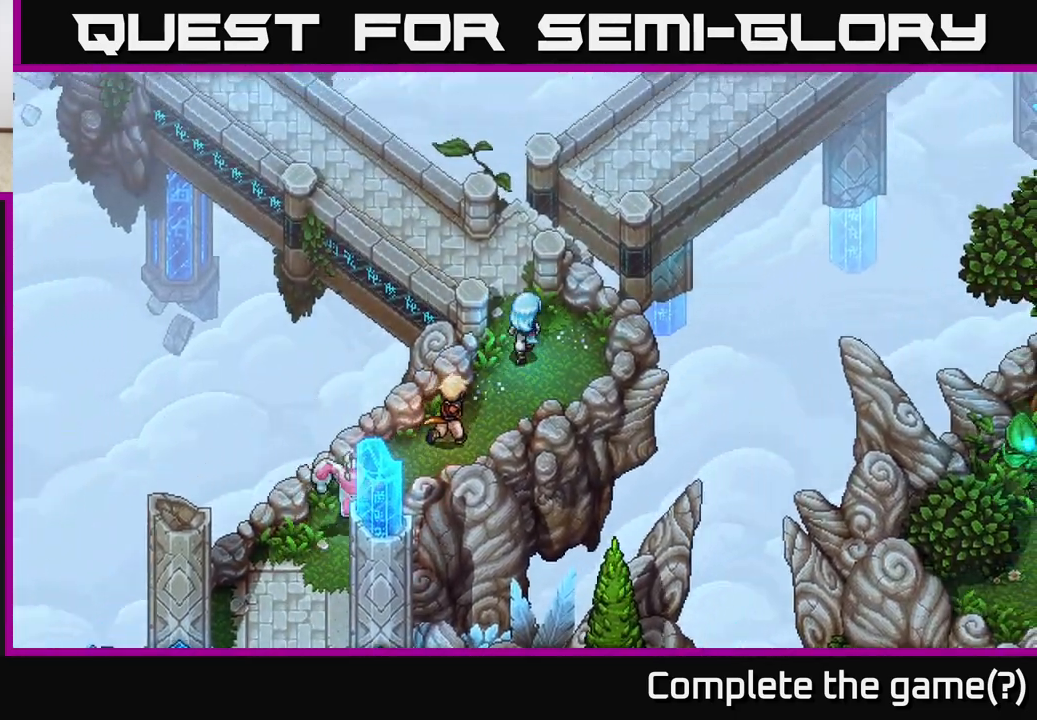
{"buttons": [], "left_stick": "up-left", "right_stick": "center", "events": [[17, "left_stick", "up"], [150, "left_stick", "up-left"]]}
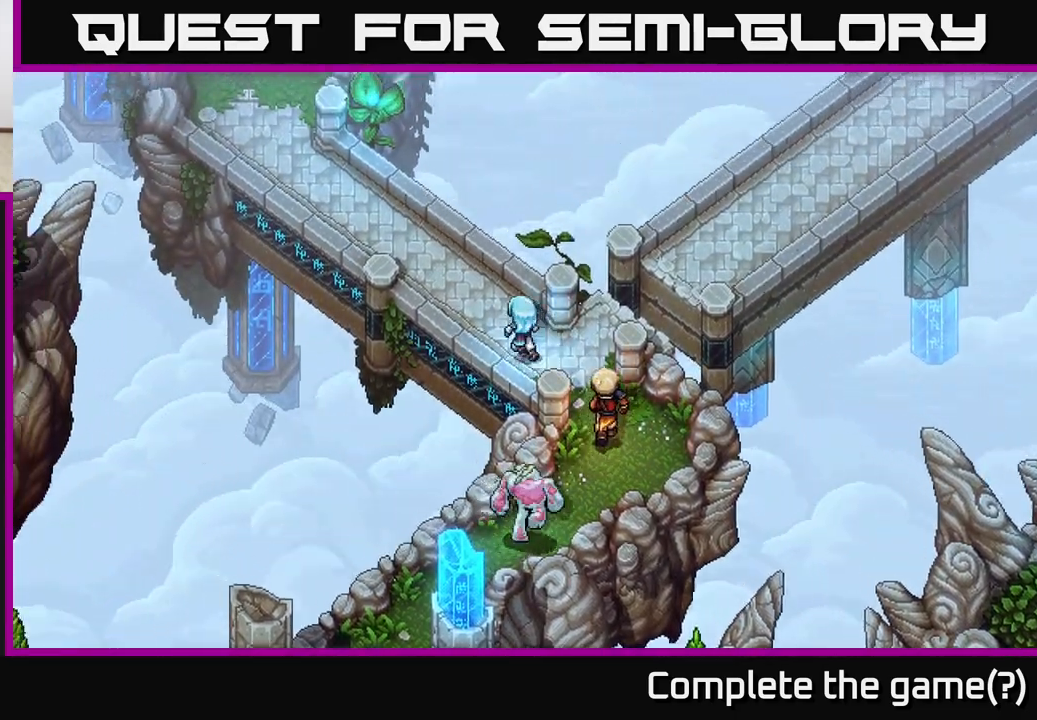
{"buttons": [], "left_stick": "up-left", "right_stick": "center", "events": []}
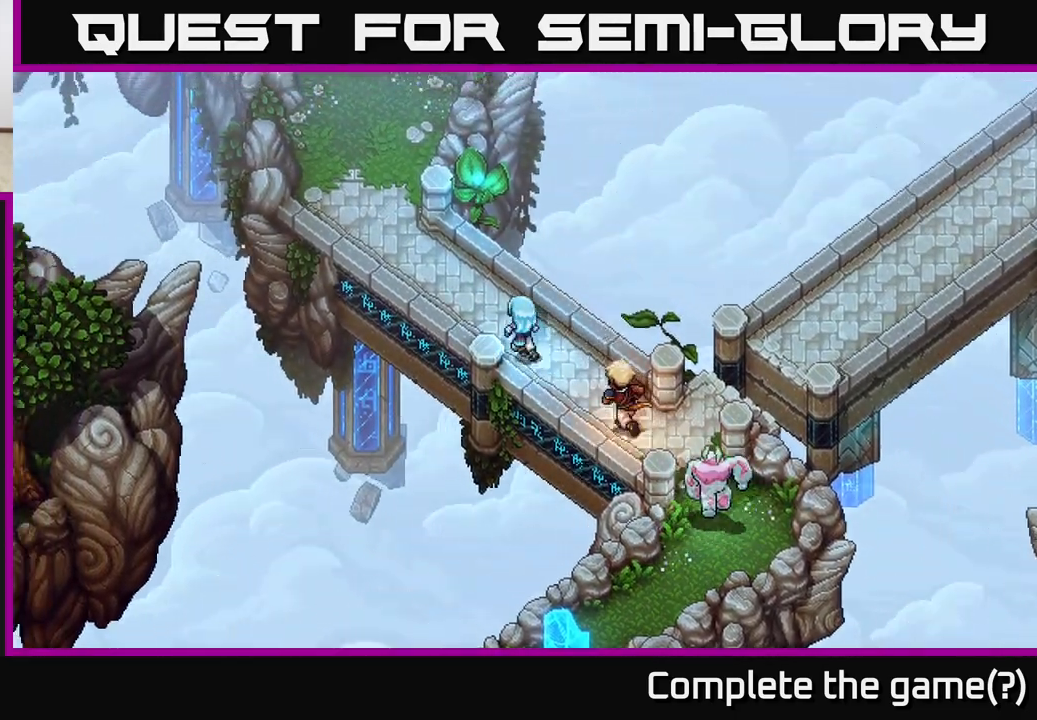
{"buttons": [], "left_stick": "up-left", "right_stick": "center", "events": []}
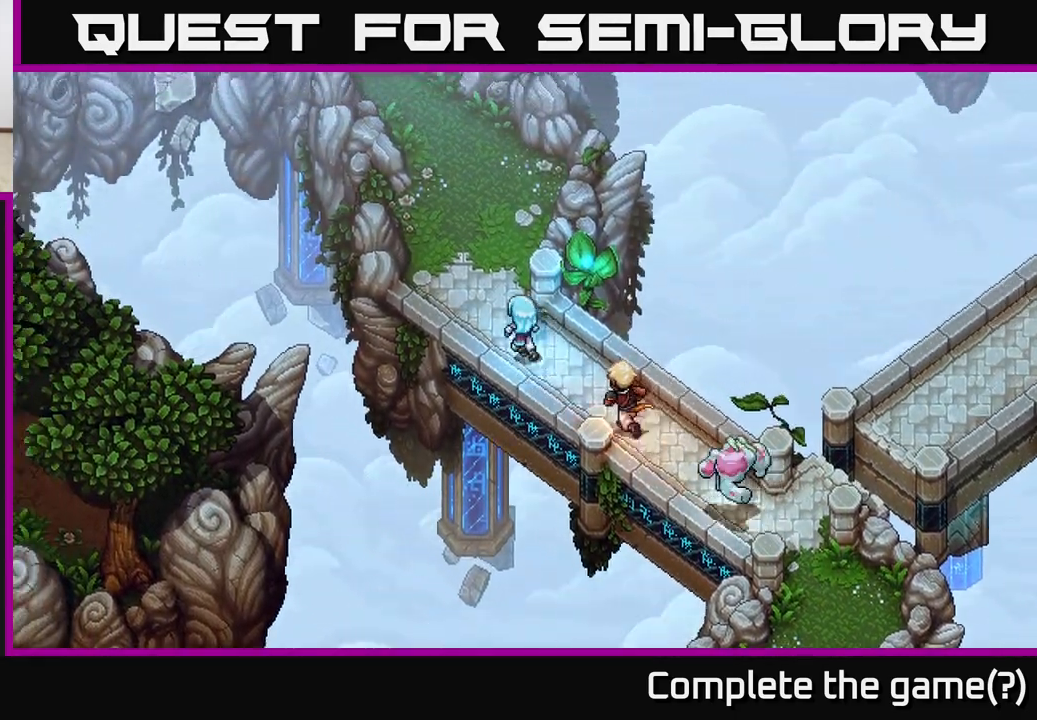
{"buttons": [], "left_stick": "up", "right_stick": "center", "events": [[217, "left_stick", "up"]]}
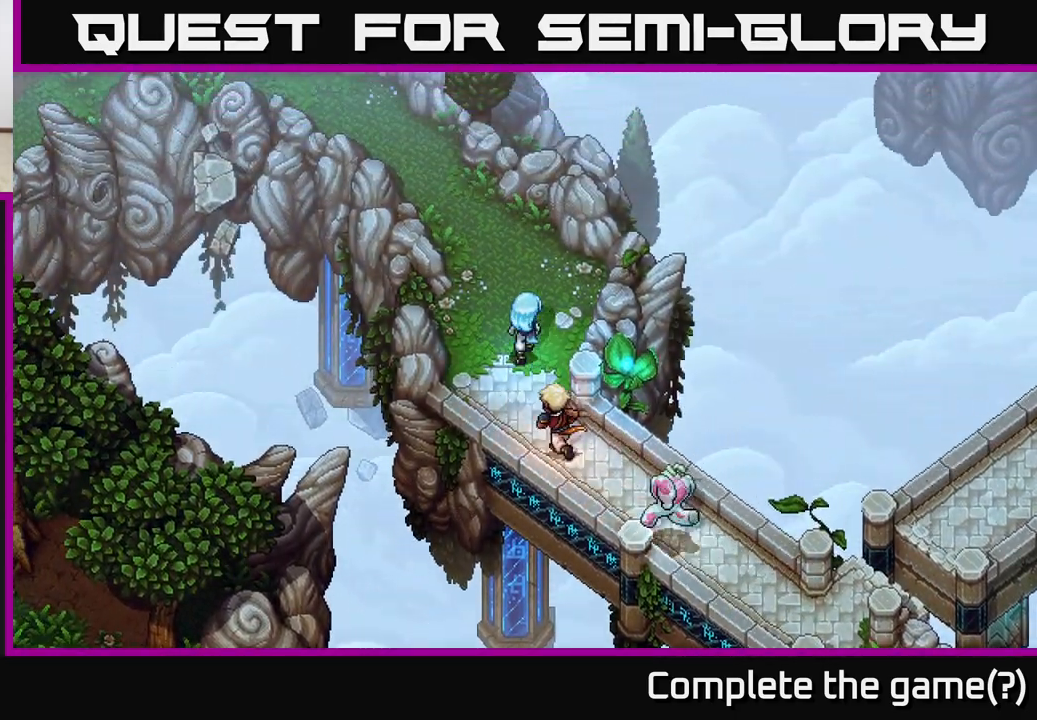
{"buttons": [], "left_stick": "up-left", "right_stick": "center", "events": [[433, "left_stick", "up-left"]]}
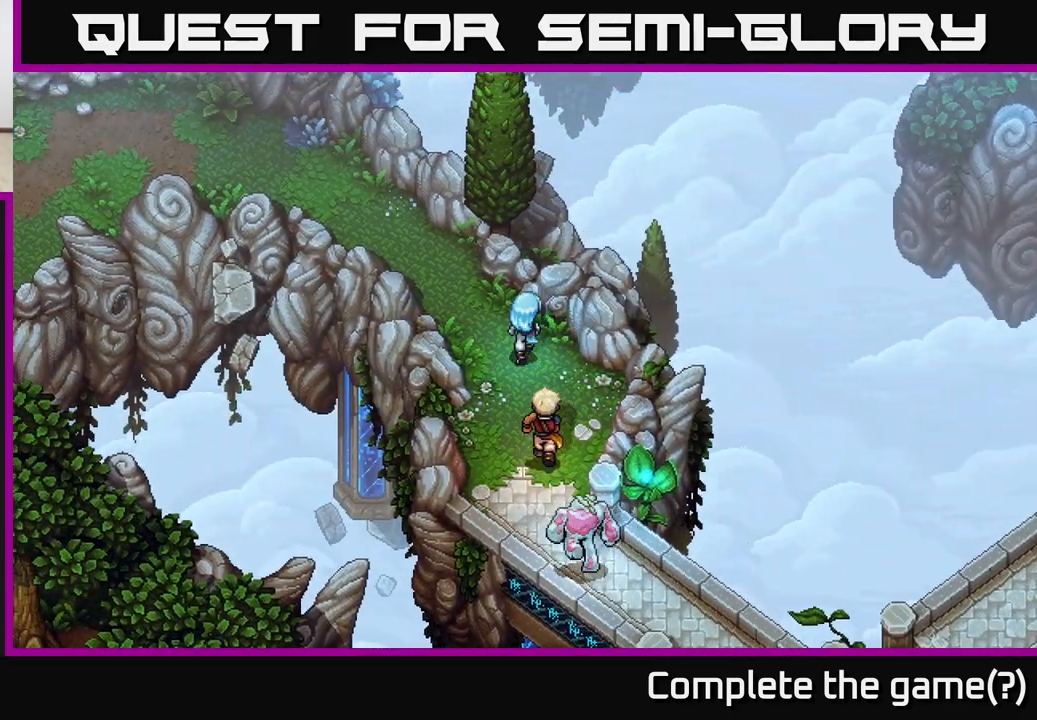
{"buttons": [], "left_stick": "up-left", "right_stick": "center", "events": []}
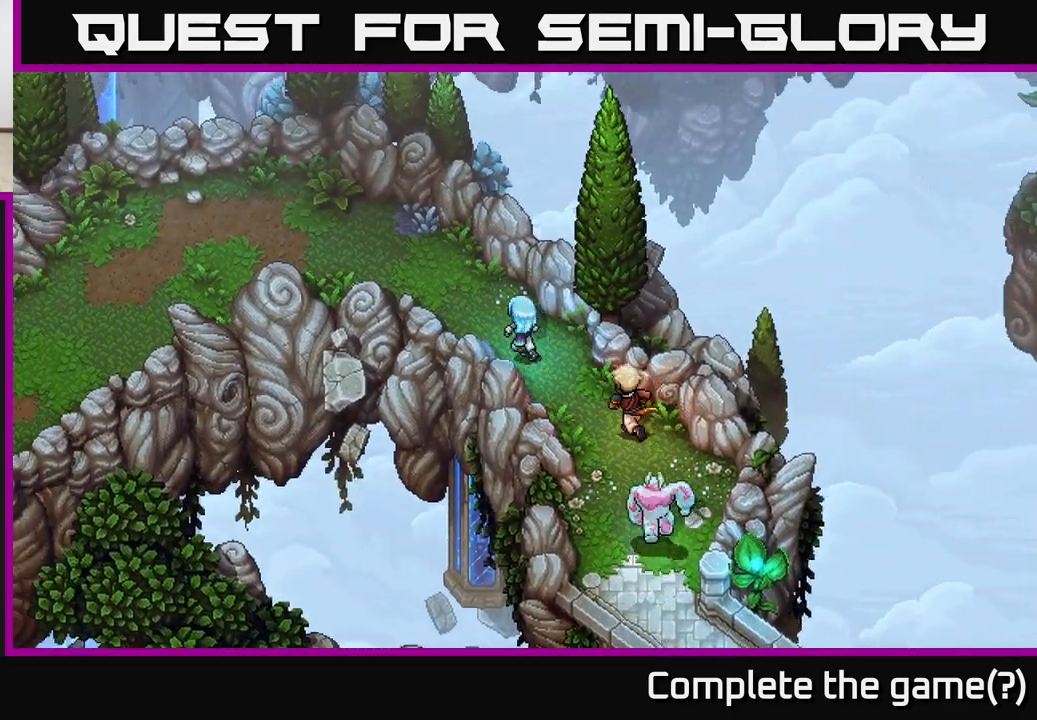
{"buttons": [], "left_stick": "up-left", "right_stick": "center", "events": []}
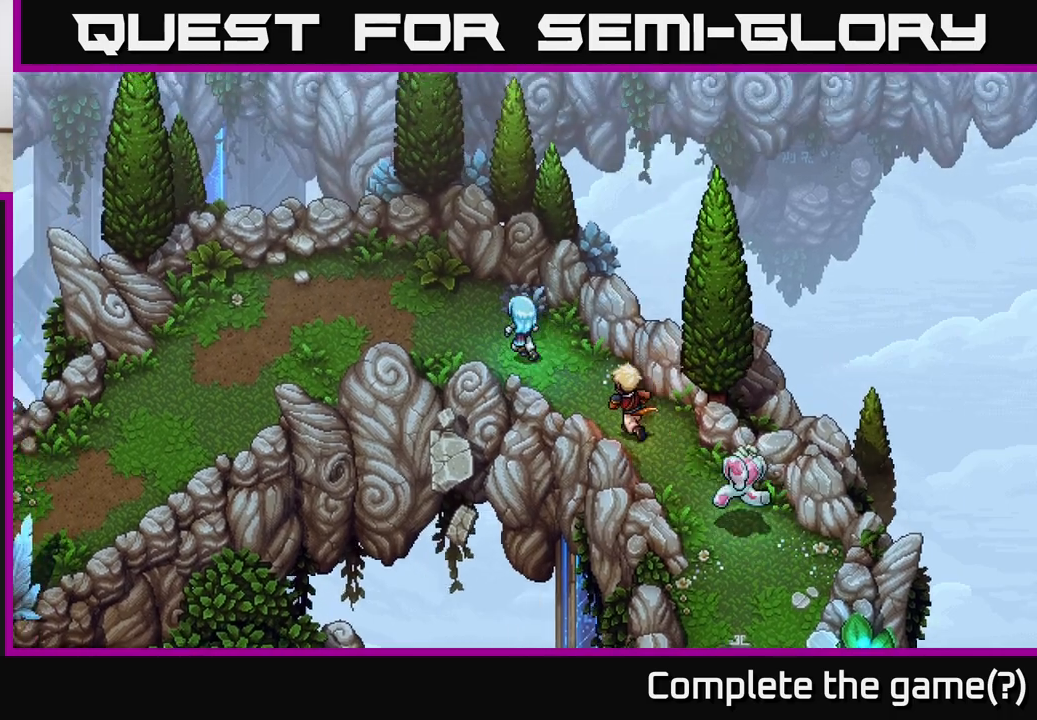
{"buttons": [], "left_stick": "left", "right_stick": "center", "events": [[300, "left_stick", "left"]]}
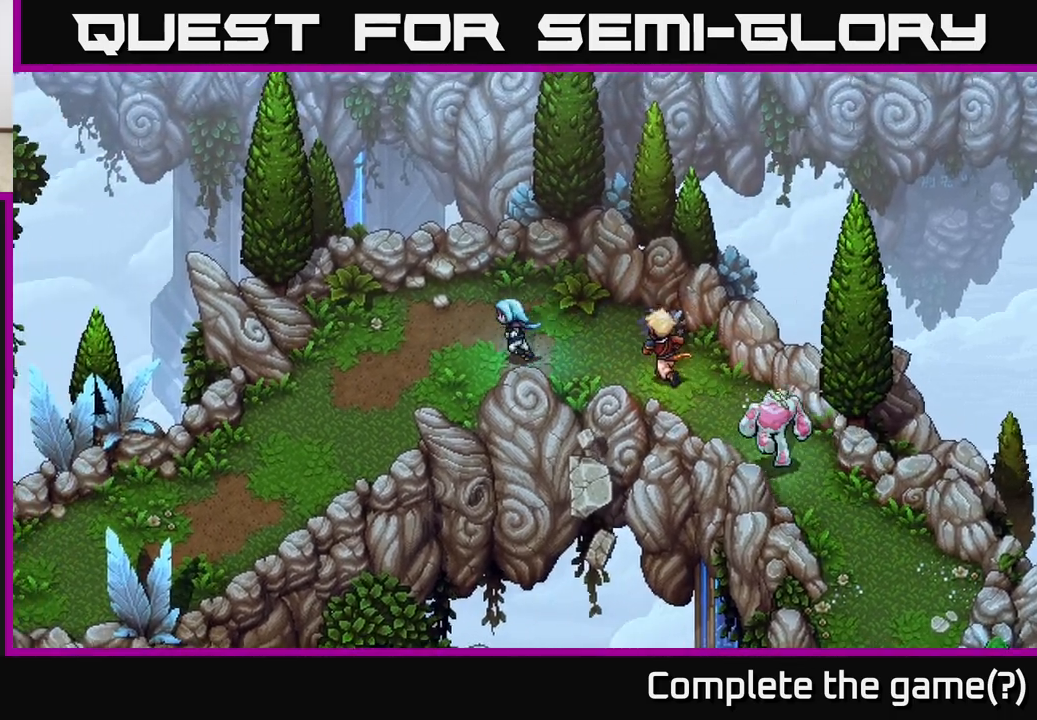
{"buttons": [], "left_stick": "down-left", "right_stick": "center", "events": [[83, "left_stick", "down-left"]]}